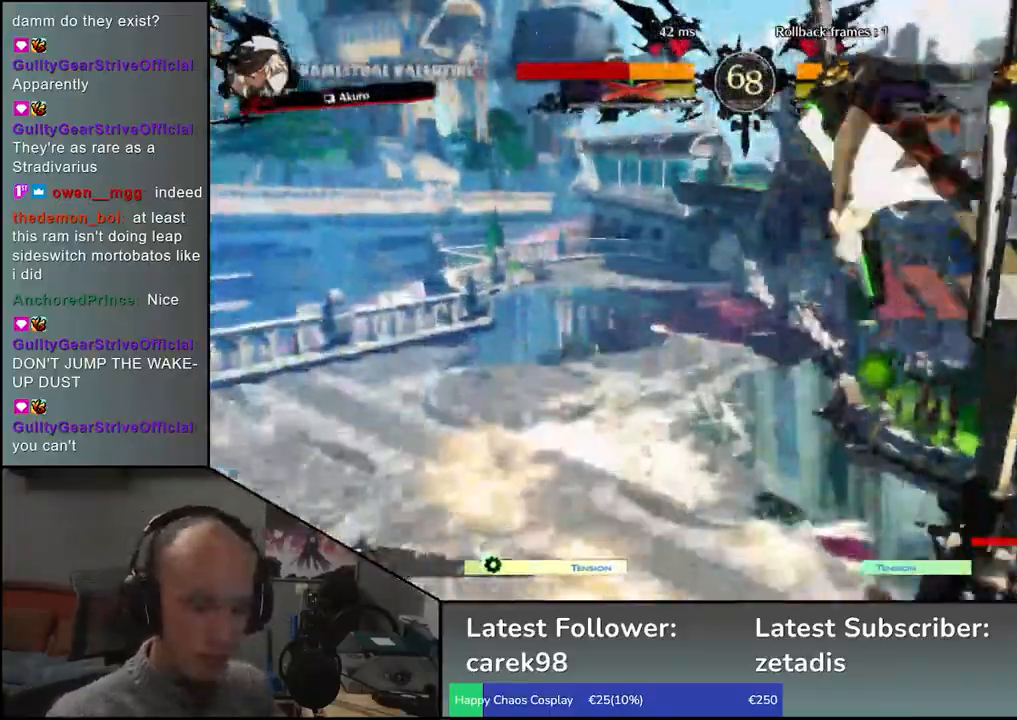
Gameplay with a controller (arcade stick); each line is a JSON object with the inputs held at the frame after it (dt_ms = milliseconds from this image to that frame). "events" lists button and stick changes between this image and that frame as [ms after this image, input, new state], when the widget could be followed in between. Not read: L3 R3.
{"dt_ms": 500, "buttons": [], "left_stick": "center", "events": []}
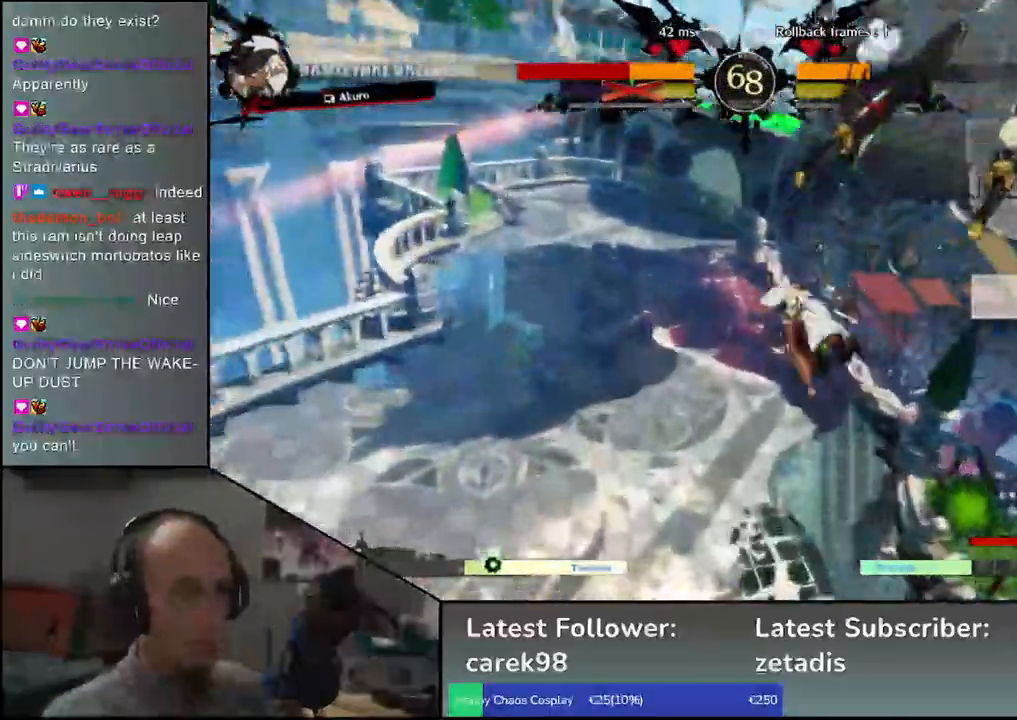
{"dt_ms": 500, "buttons": [], "left_stick": "right", "events": [[50, "left_stick", "right"]]}
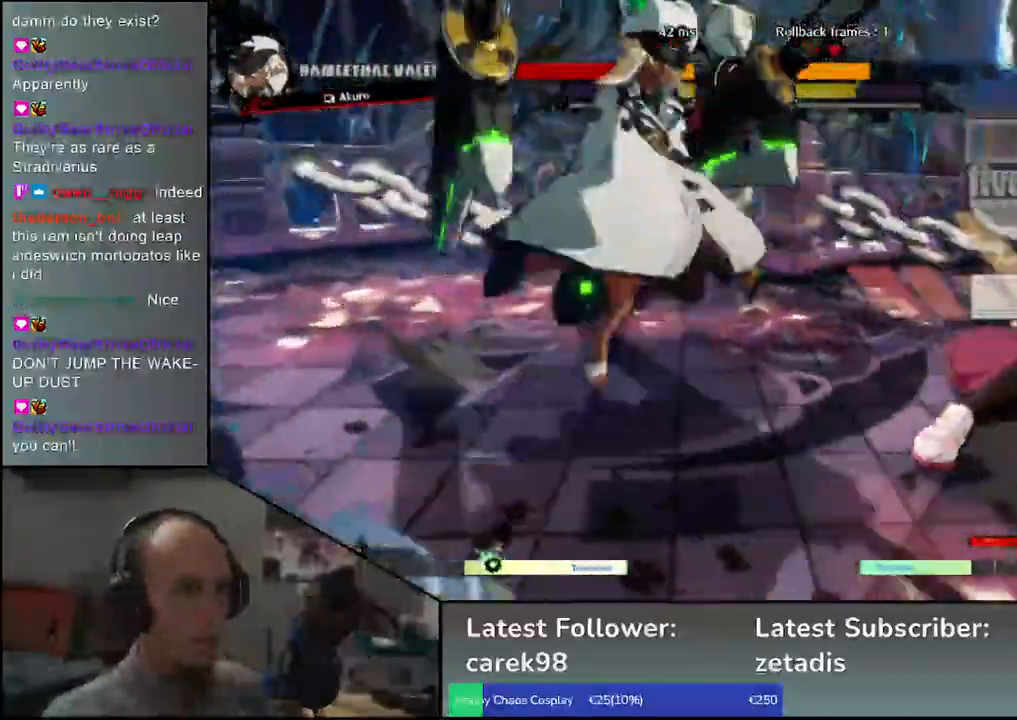
{"dt_ms": 500, "buttons": [], "left_stick": "right", "events": []}
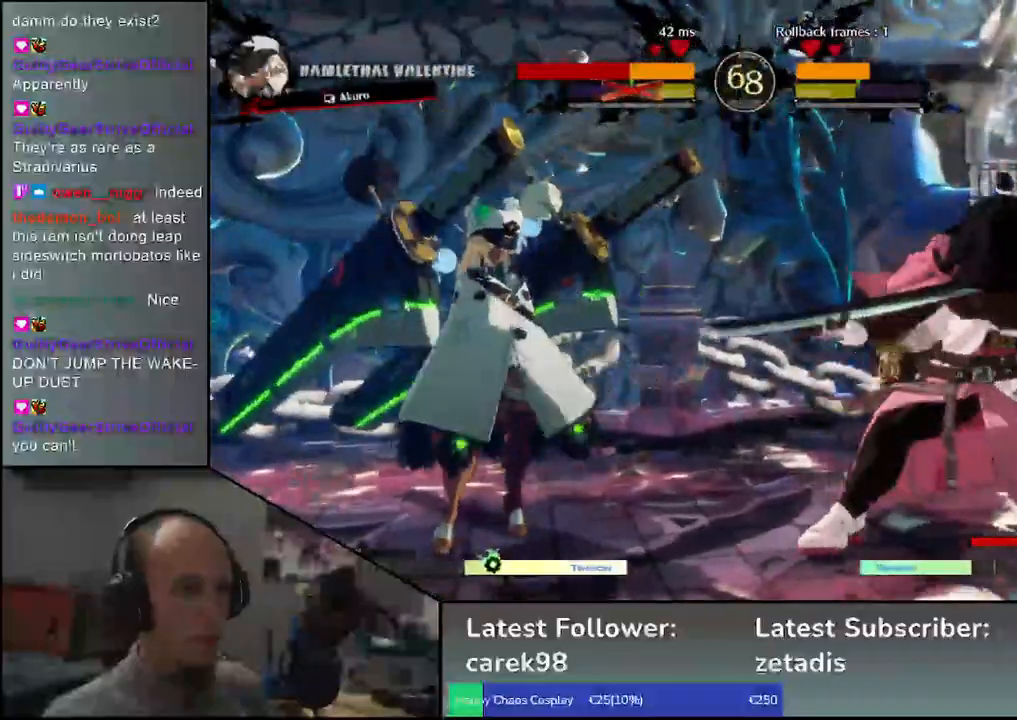
{"dt_ms": 500, "buttons": [], "left_stick": "center", "events": [[183, "left_stick", "down"], [300, "left_stick", "right"], [333, "L2", "down"], [417, "L2", "up"], [450, "left_stick", "center"]]}
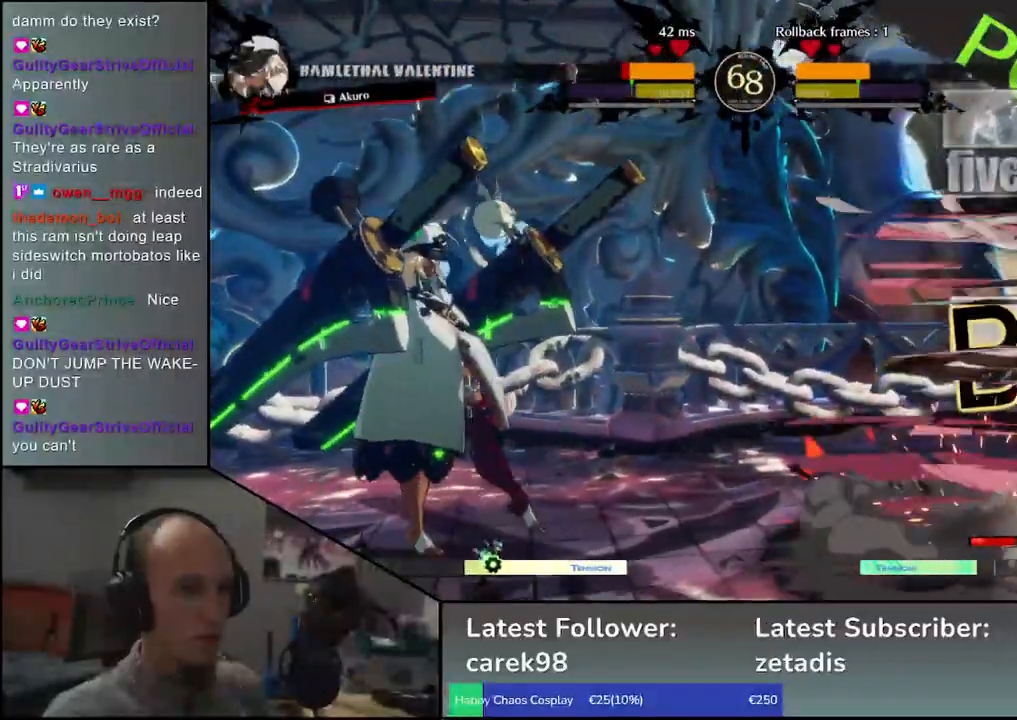
{"dt_ms": 500, "buttons": [], "left_stick": "right"}
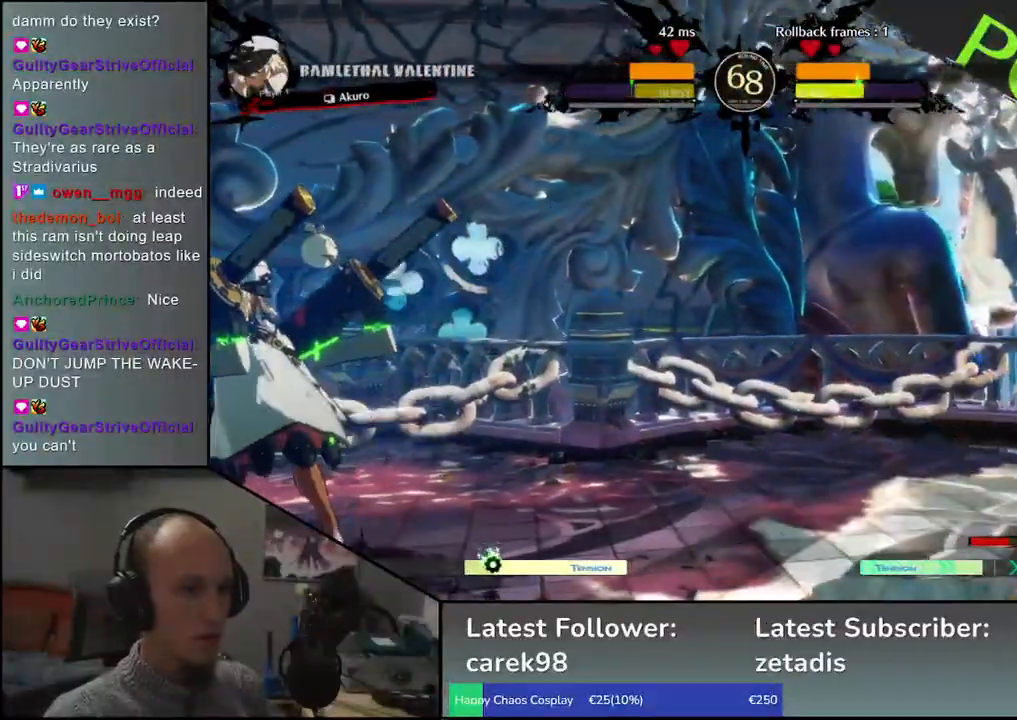
{"dt_ms": 500, "buttons": ["TRIANGLE"], "left_stick": "center", "events": [[17, "left_stick", "center"], [217, "TRIANGLE", "down"], [300, "TRIANGLE", "up"], [433, "TRIANGLE", "down"]]}
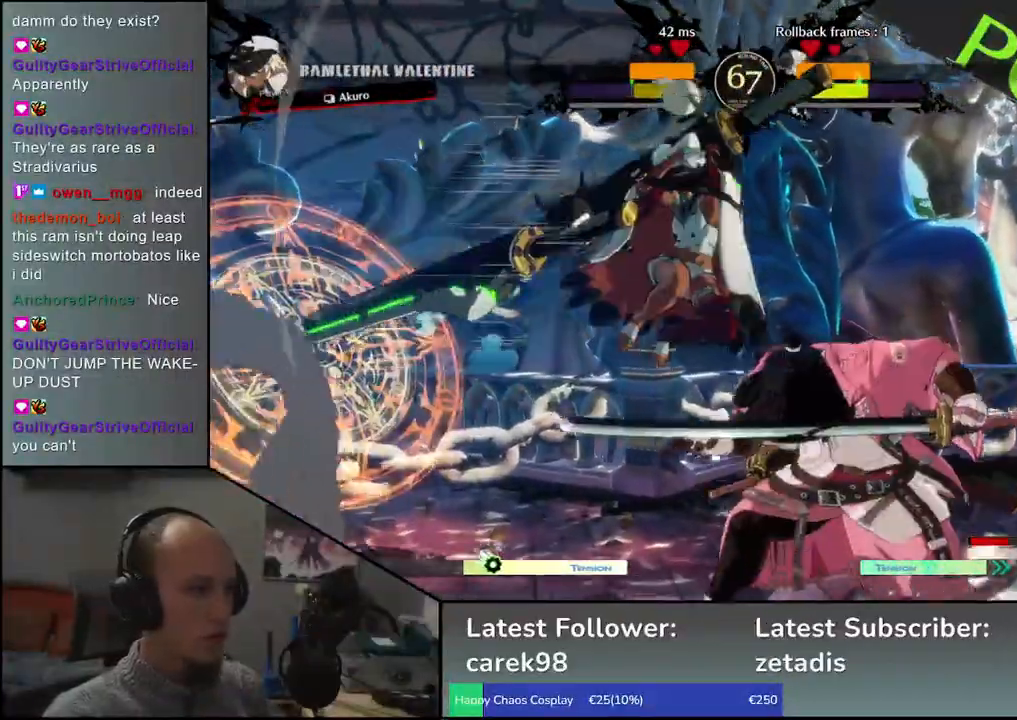
{"dt_ms": 500, "buttons": [], "left_stick": "right", "events": [[17, "TRIANGLE", "up"], [67, "left_stick", "right"]]}
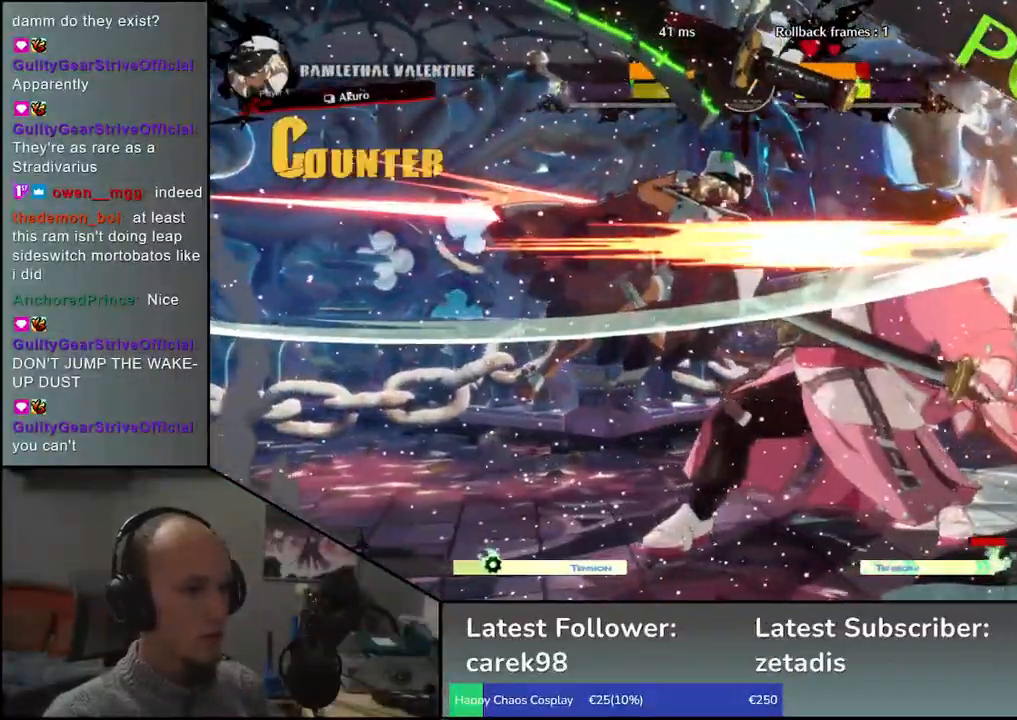
{"dt_ms": 500, "buttons": [], "left_stick": "down-right", "events": [[117, "left_stick", "down-right"]]}
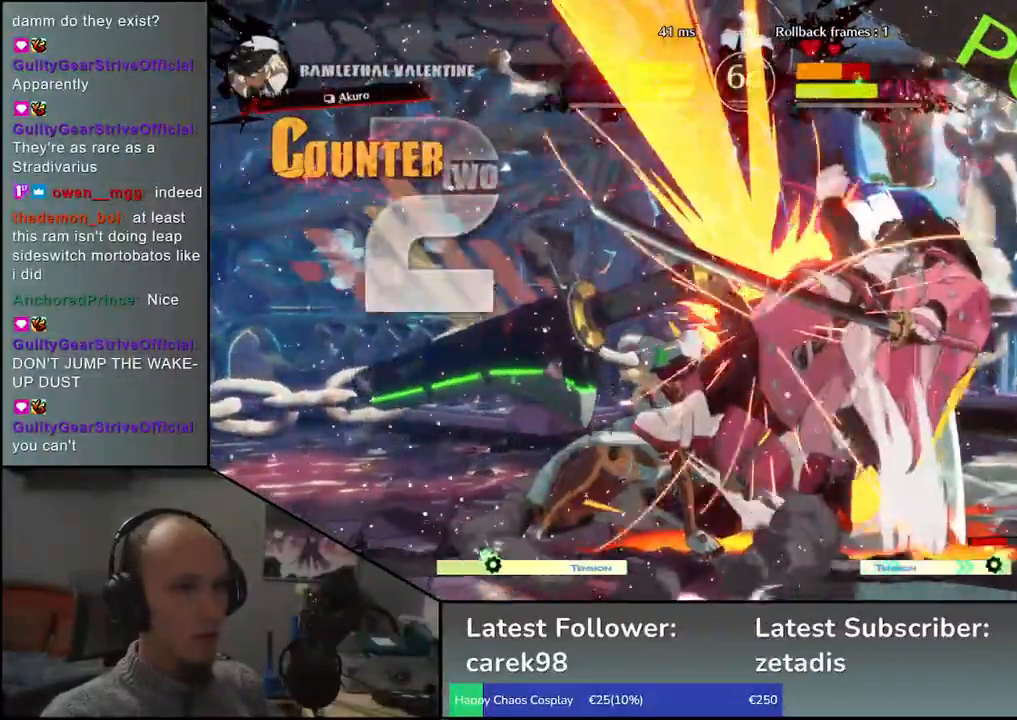
{"dt_ms": 500, "buttons": [], "left_stick": "down-right", "events": []}
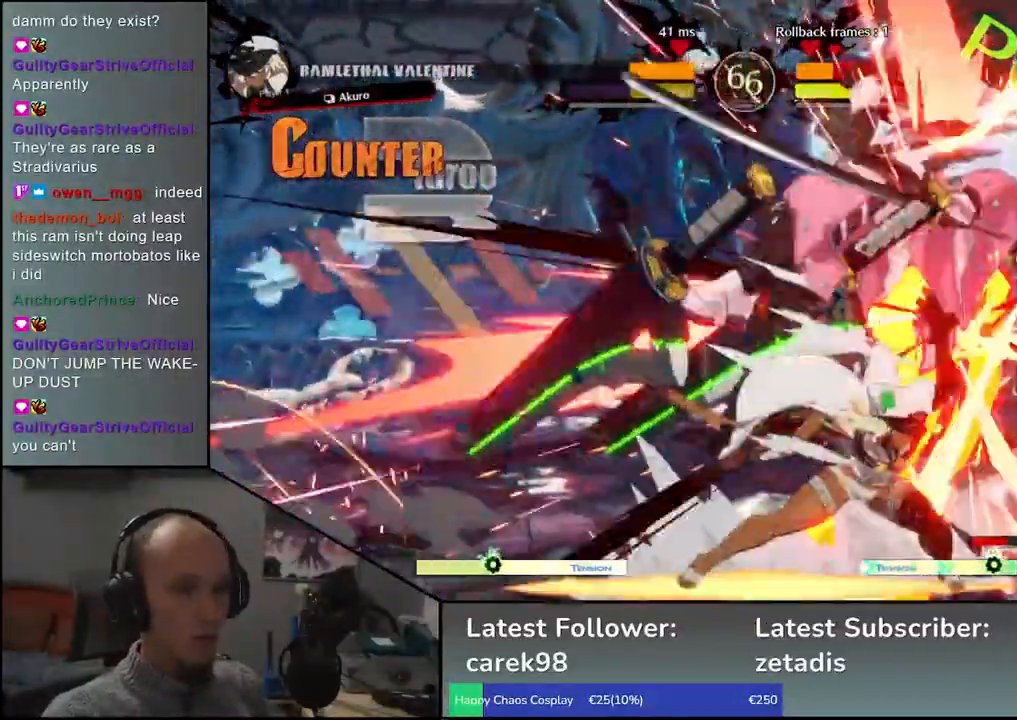
{"dt_ms": 500, "buttons": [], "left_stick": "down-right", "events": []}
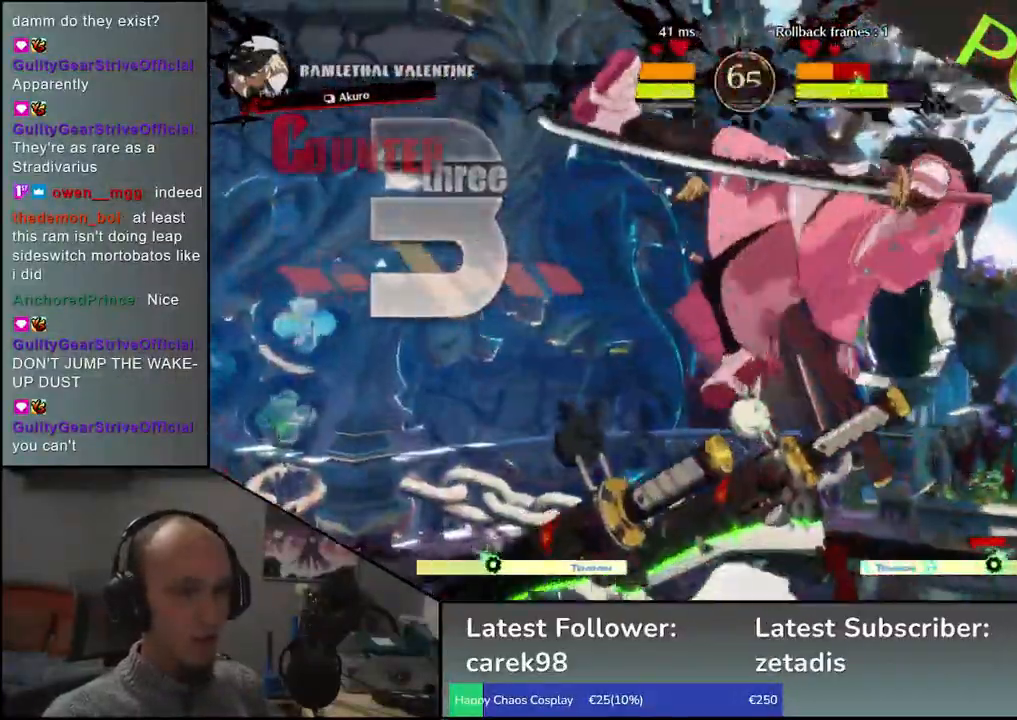
{"dt_ms": 500, "buttons": [], "left_stick": "right", "events": [[200, "left_stick", "right"]]}
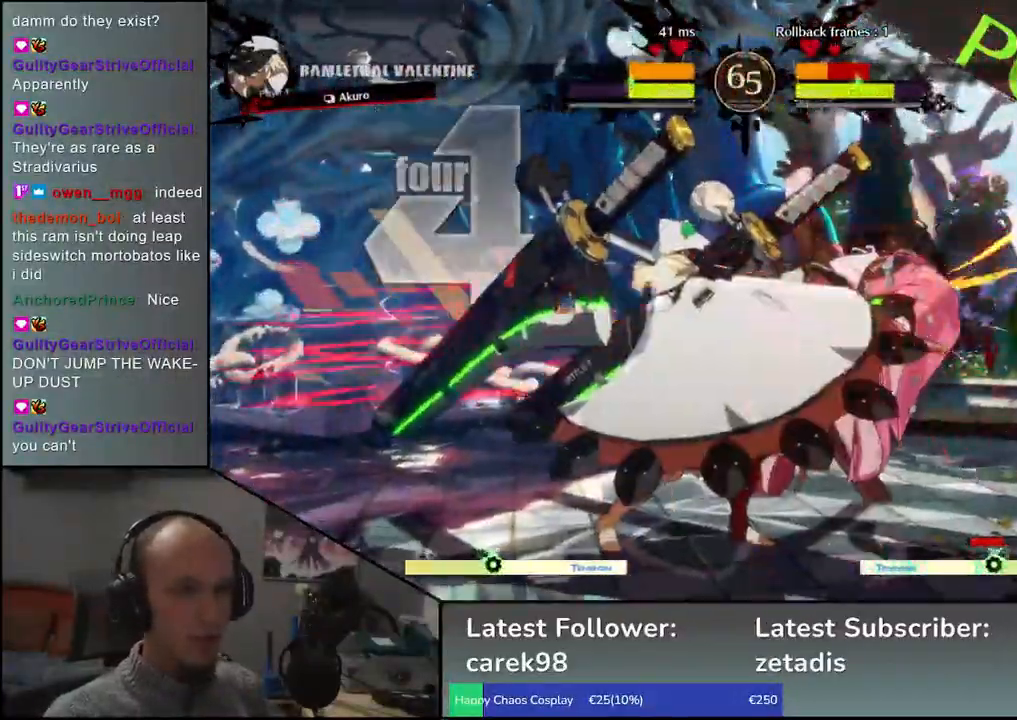
{"dt_ms": 500, "buttons": [], "left_stick": "down-right", "events": [[33, "left_stick", "down-right"]]}
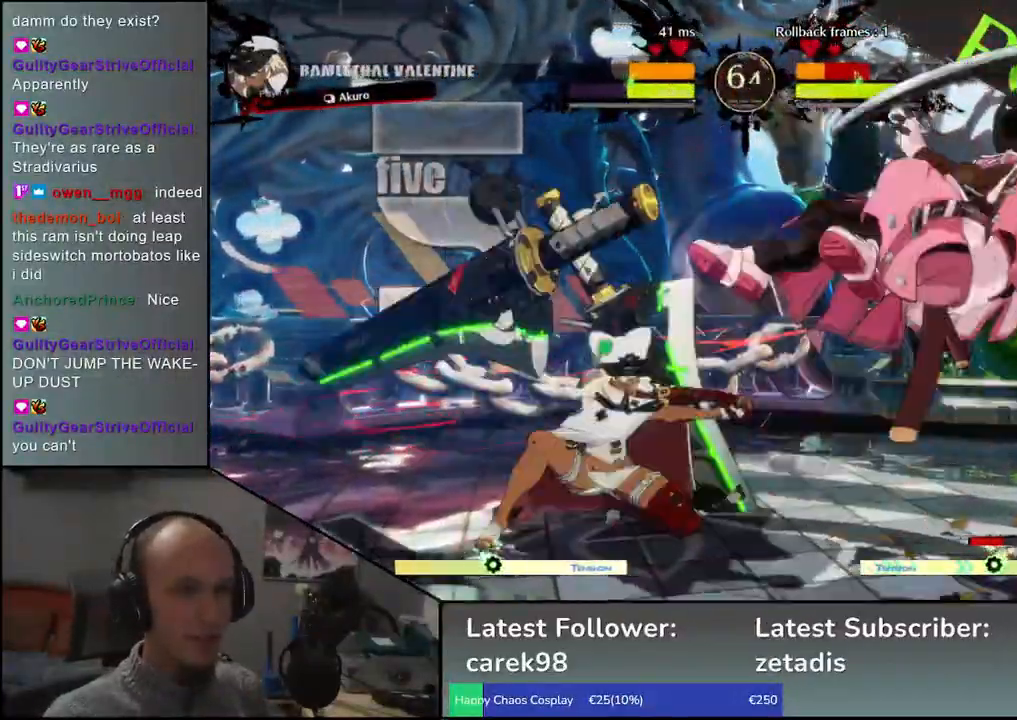
{"dt_ms": 500, "buttons": [], "left_stick": "right", "events": [[483, "left_stick", "right"]]}
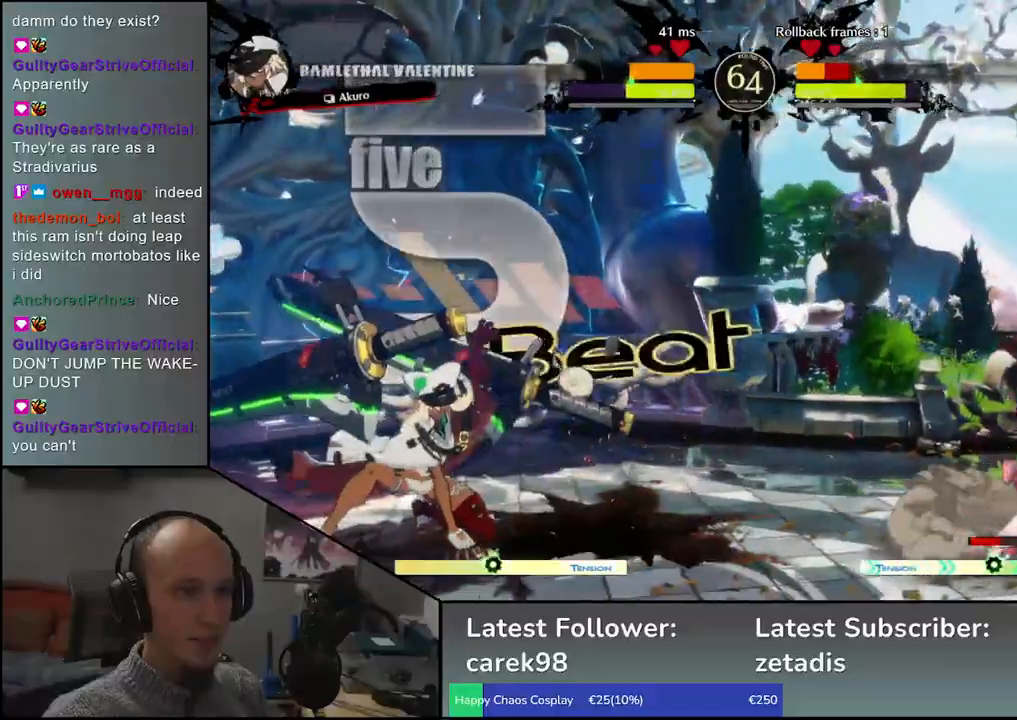
{"dt_ms": 500, "buttons": [], "left_stick": "left", "events": [[400, "left_stick", "down"], [483, "left_stick", "left"]]}
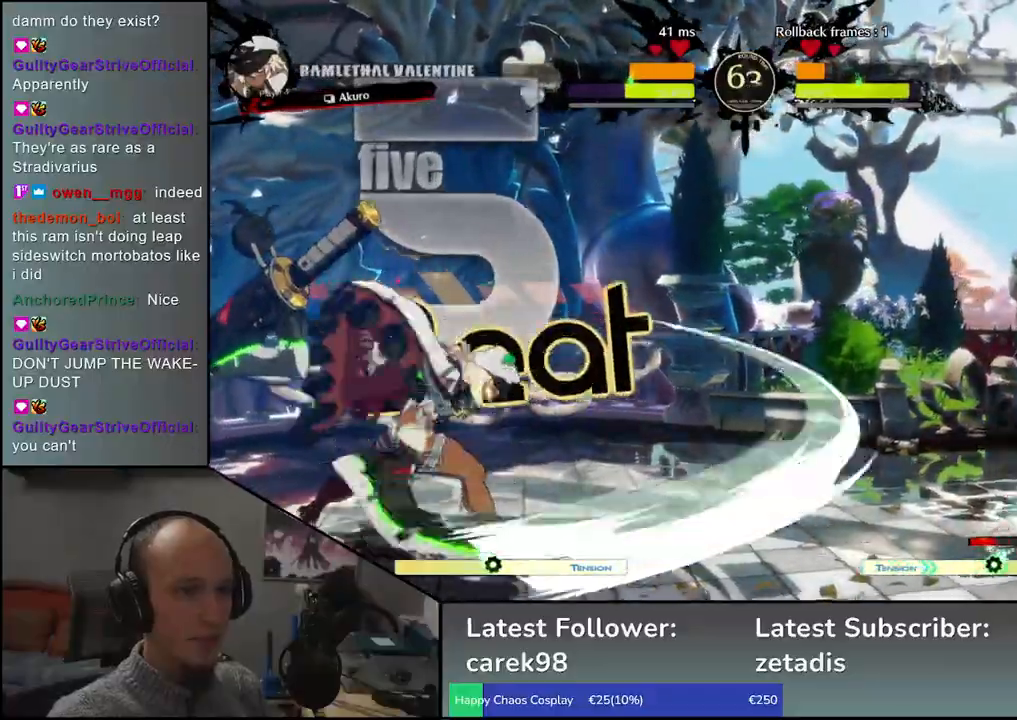
{"dt_ms": 500, "buttons": [], "left_stick": "center", "events": [[67, "left_stick", "up"], [150, "left_stick", "right"], [233, "left_stick", "down-right"], [333, "left_stick", "right"], [483, "left_stick", "center"]]}
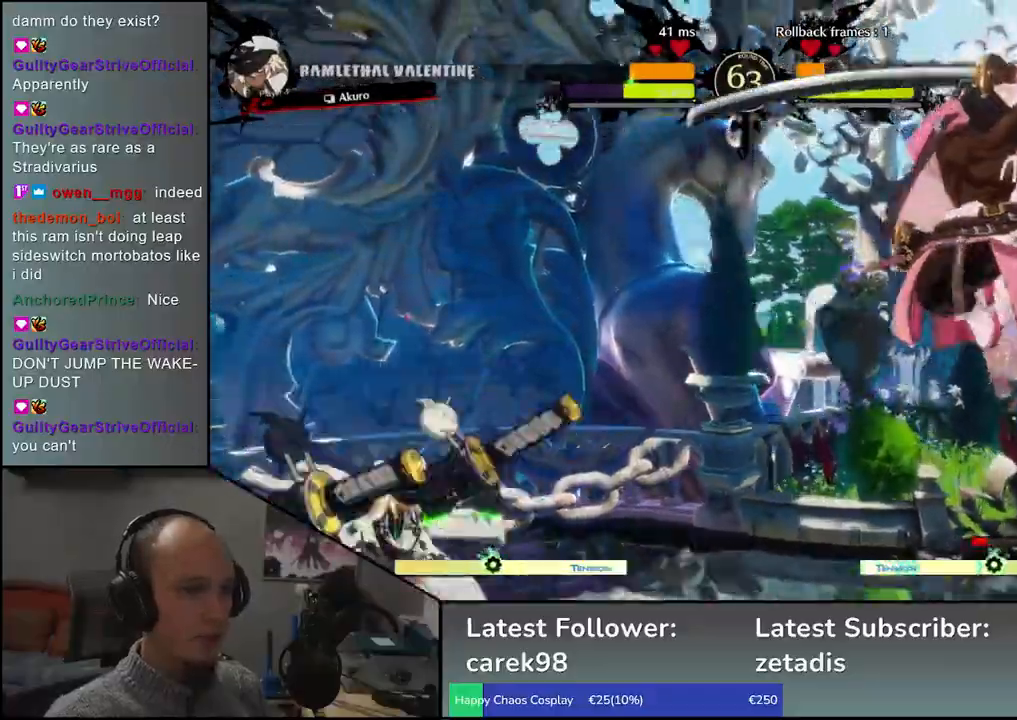
{"dt_ms": 500, "buttons": ["TRIANGLE"], "left_stick": "center", "events": [[67, "TRIANGLE", "down"], [167, "TRIANGLE", "up"], [300, "TRIANGLE", "down"], [400, "TRIANGLE", "up"], [500, "TRIANGLE", "down"]]}
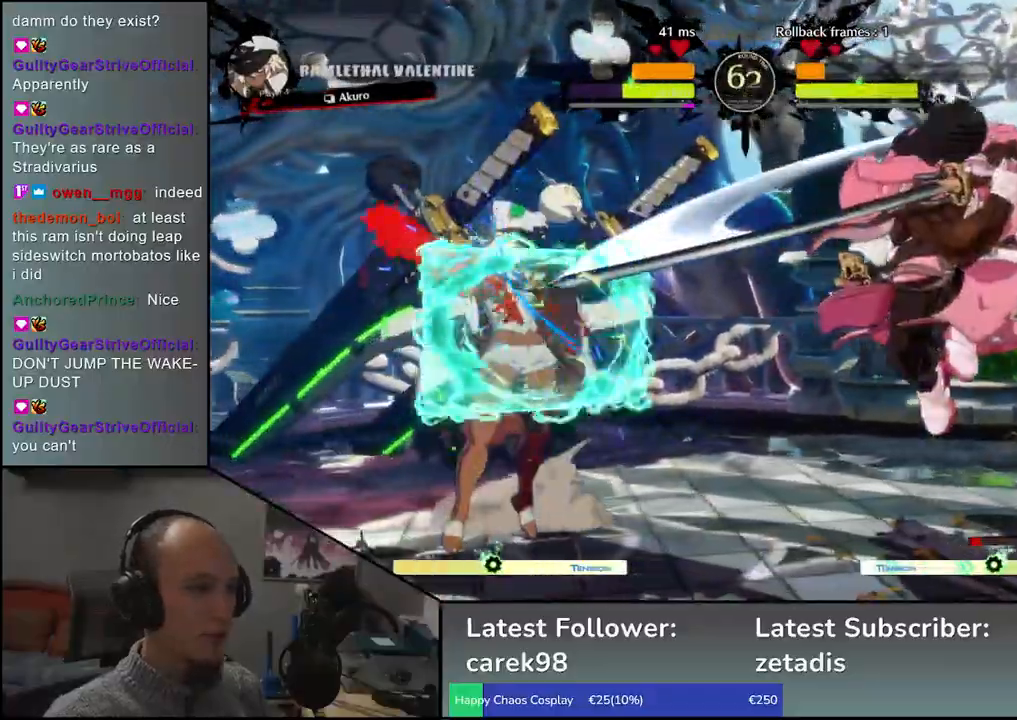
{"dt_ms": 500, "buttons": [], "left_stick": "center", "events": [[83, "TRIANGLE", "up"], [200, "TRIANGLE", "down"], [283, "TRIANGLE", "up"], [400, "TRIANGLE", "down"], [500, "TRIANGLE", "up"]]}
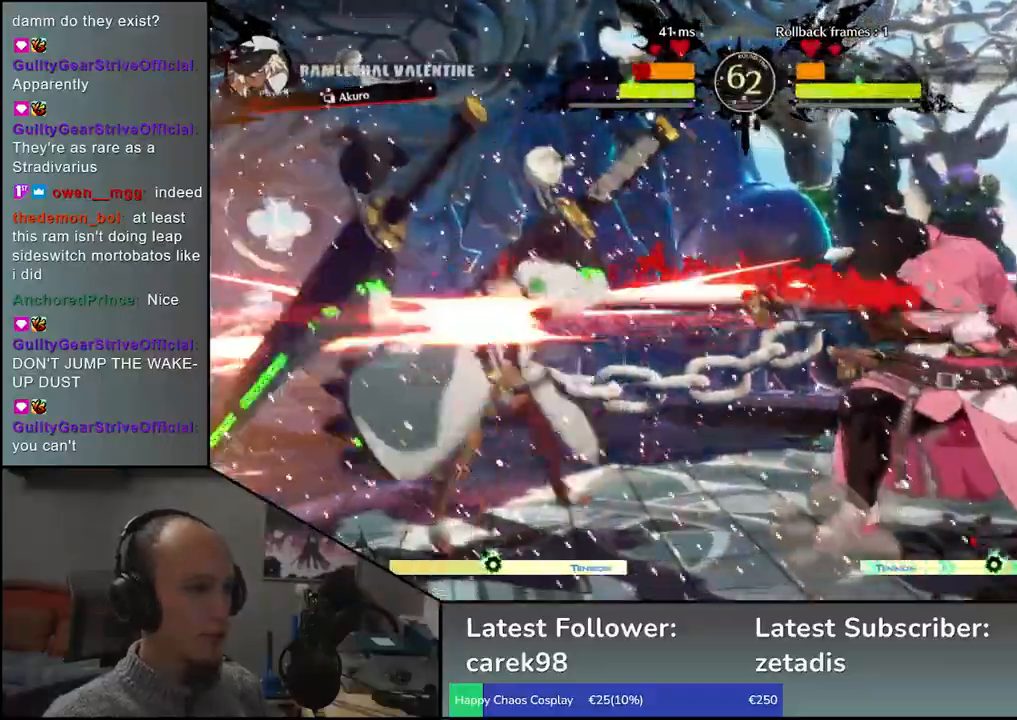
{"dt_ms": 500, "buttons": ["TRIANGLE"], "left_stick": "center", "events": [[100, "TRIANGLE", "down"], [250, "TRIANGLE", "up"], [417, "TRIANGLE", "down"]]}
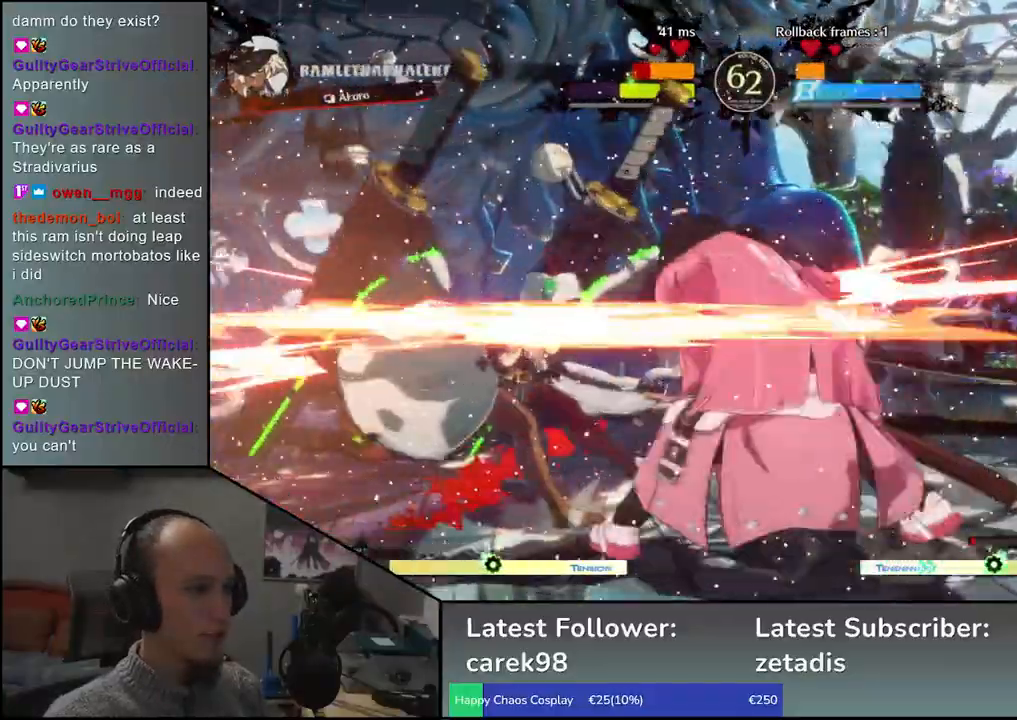
{"dt_ms": 500, "buttons": [], "left_stick": "left", "events": [[17, "TRIANGLE", "up"], [150, "TRIANGLE", "down"], [250, "TRIANGLE", "up"], [417, "left_stick", "left"]]}
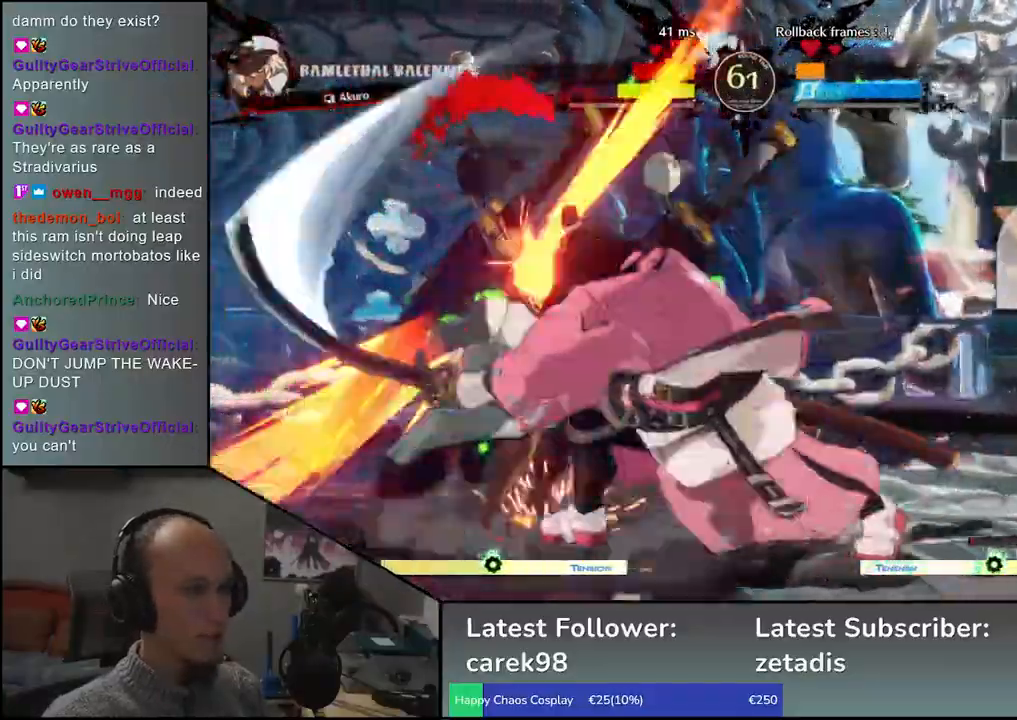
{"dt_ms": 500, "buttons": [], "left_stick": "left", "events": [[100, "R1", "down"], [100, "R2", "down"], [100, "SQUARE", "down"], [100, "TRIANGLE", "down"], [250, "TRIANGLE", "up"], [267, "R1", "up"], [267, "R2", "up"], [267, "SQUARE", "up"]]}
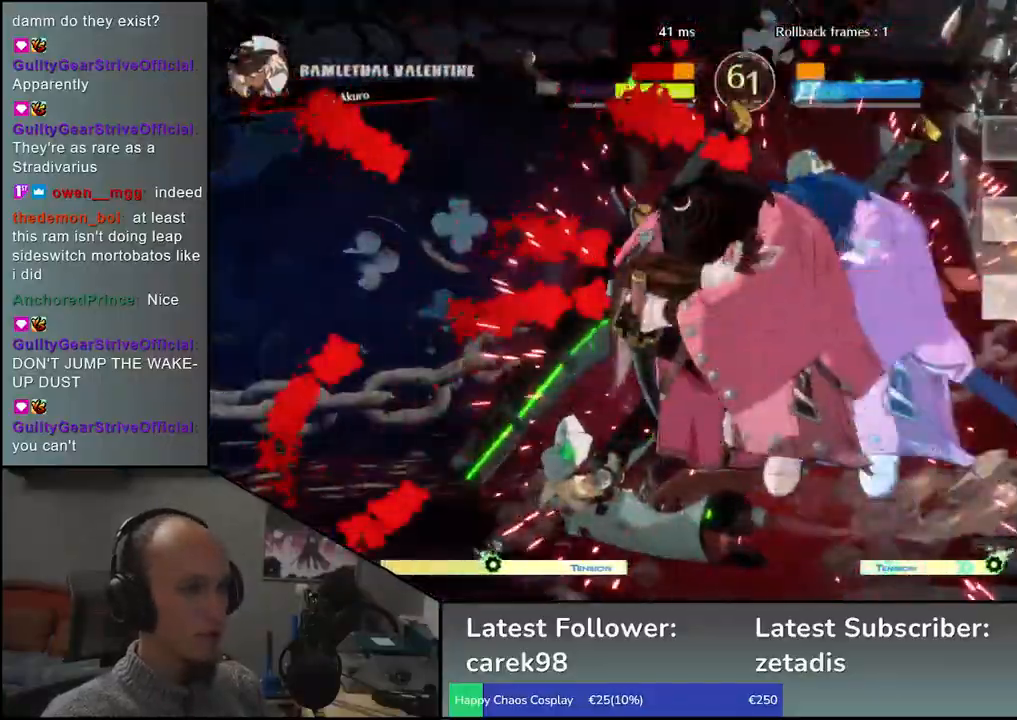
{"dt_ms": 1000, "buttons": [], "left_stick": "left"}
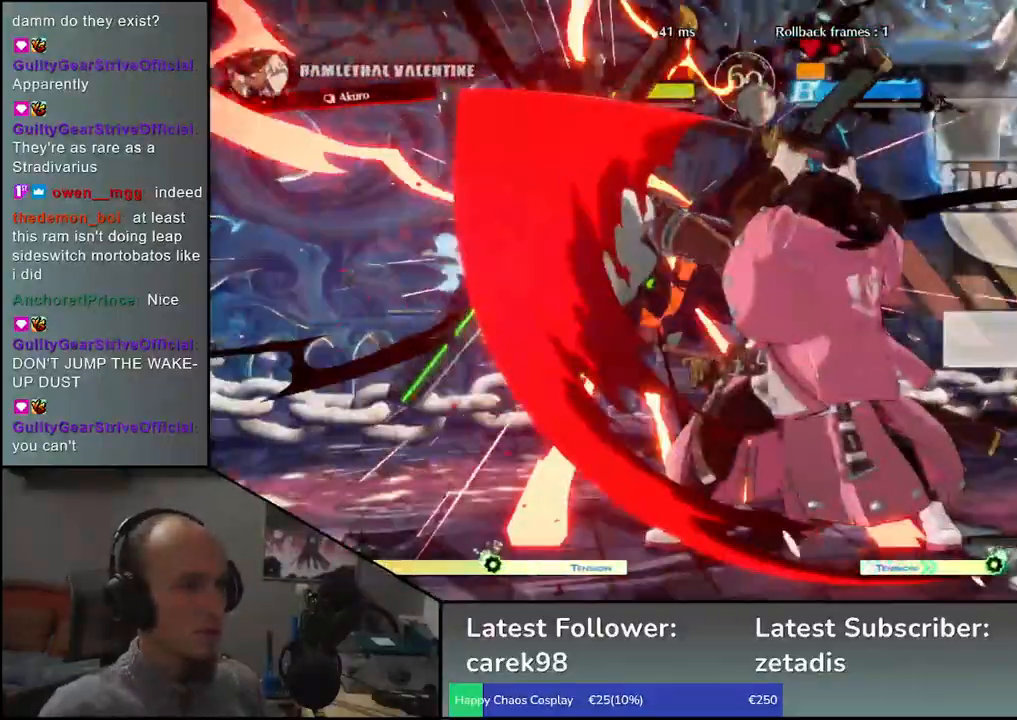
{"dt_ms": 500, "buttons": [], "left_stick": "center", "events": [[33, "L2", "down"], [117, "left_stick", "right"], [133, "L2", "up"], [467, "left_stick", "center"]]}
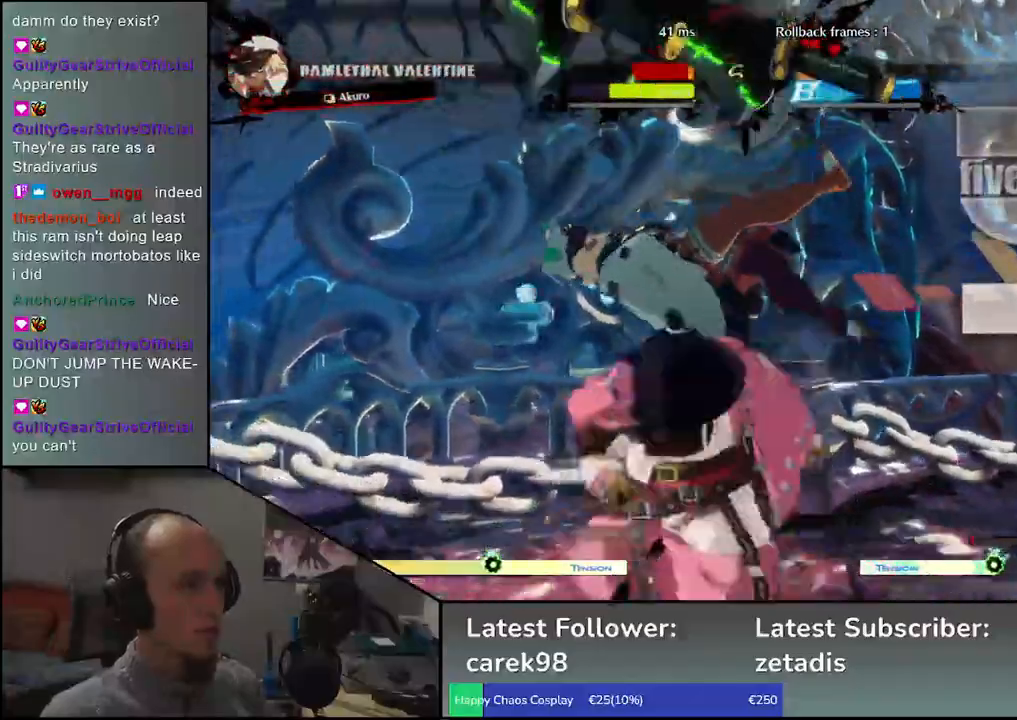
{"dt_ms": 500, "buttons": [], "left_stick": "center", "events": [[17, "TRIANGLE", "down"], [83, "TRIANGLE", "up"], [200, "TRIANGLE", "down"], [267, "TRIANGLE", "up"], [367, "TRIANGLE", "down"], [483, "TRIANGLE", "up"]]}
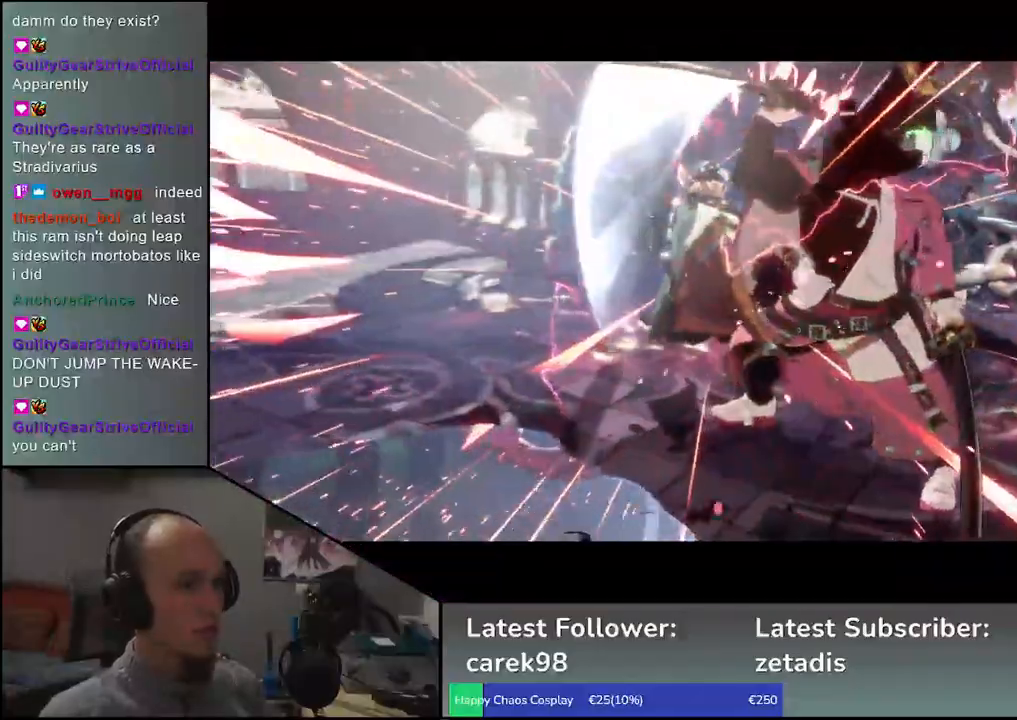
{"dt_ms": 500, "buttons": [], "left_stick": "center", "events": []}
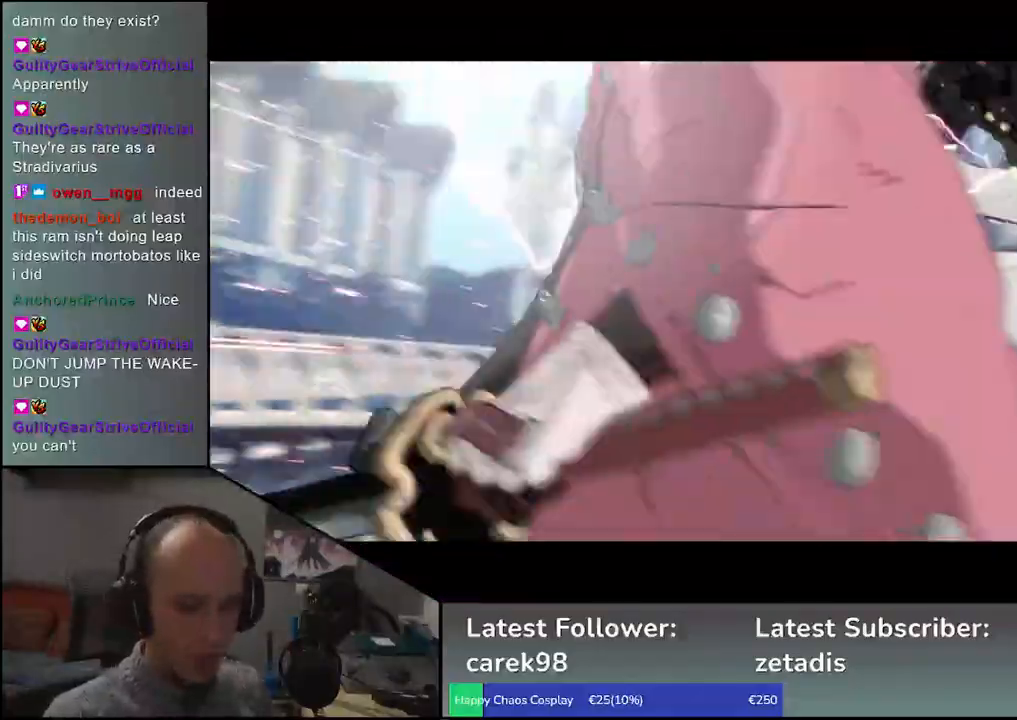
{"dt_ms": 500, "buttons": [], "left_stick": "center", "events": []}
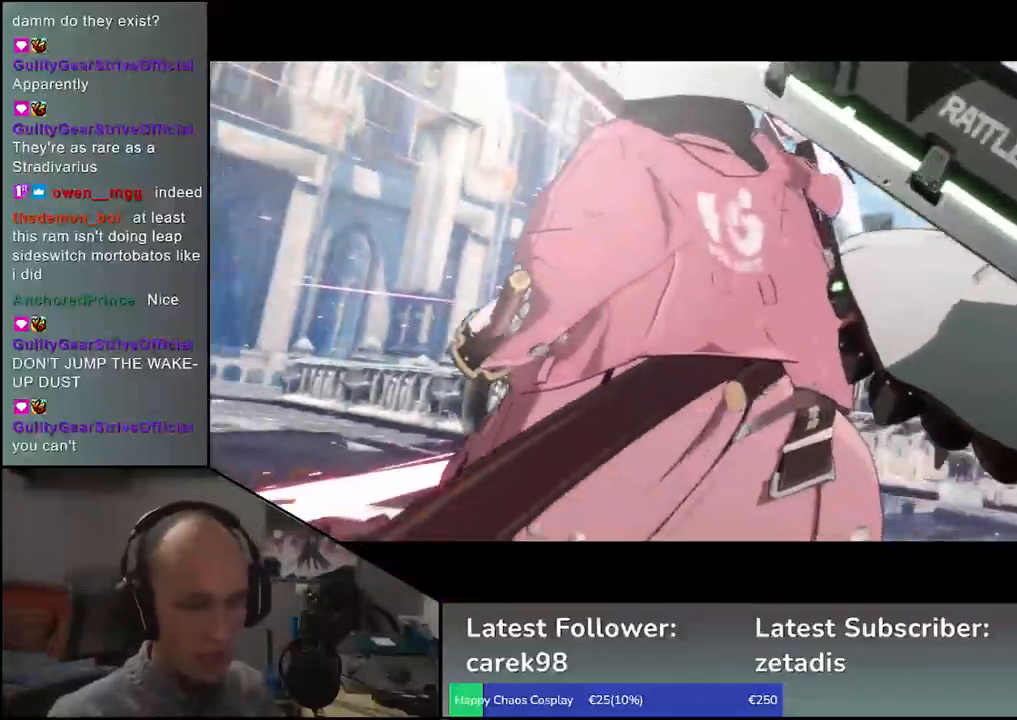
{"dt_ms": 500, "buttons": [], "left_stick": "center", "events": []}
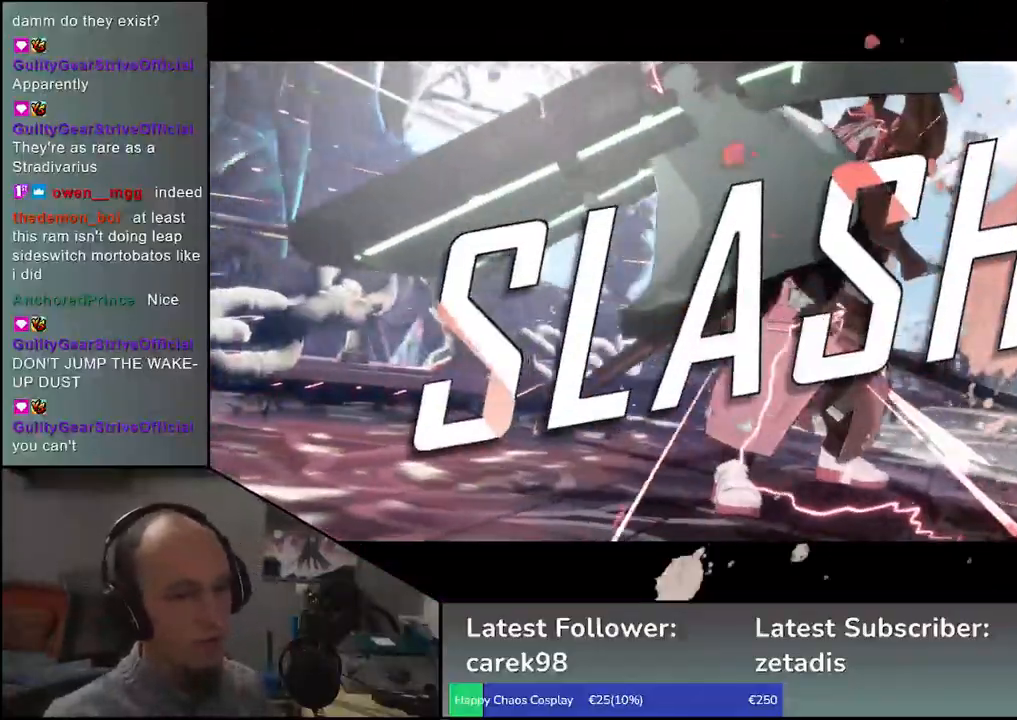
{"dt_ms": 500, "buttons": [], "left_stick": "center", "events": []}